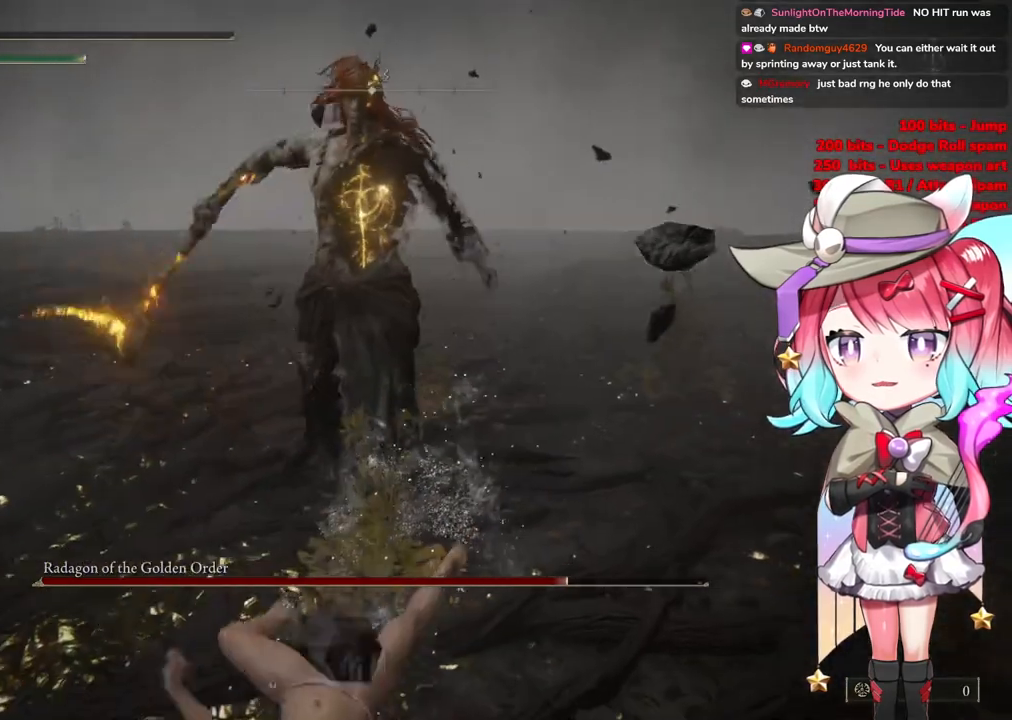
Gameplay with a controller (PlayStation layout); each line is a JSON object with the inputs held at the frame after it. "events" lists button and stick changes between this image and that frame as [ms after this image, input, new state], when the widget could be followed in between.
{"buttons": ["CIRCLE"], "left_stick": "up", "right_stick": "center", "events": [[184, "CIRCLE", "down"], [301, "CIRCLE", "up"], [384, "CIRCLE", "down"]]}
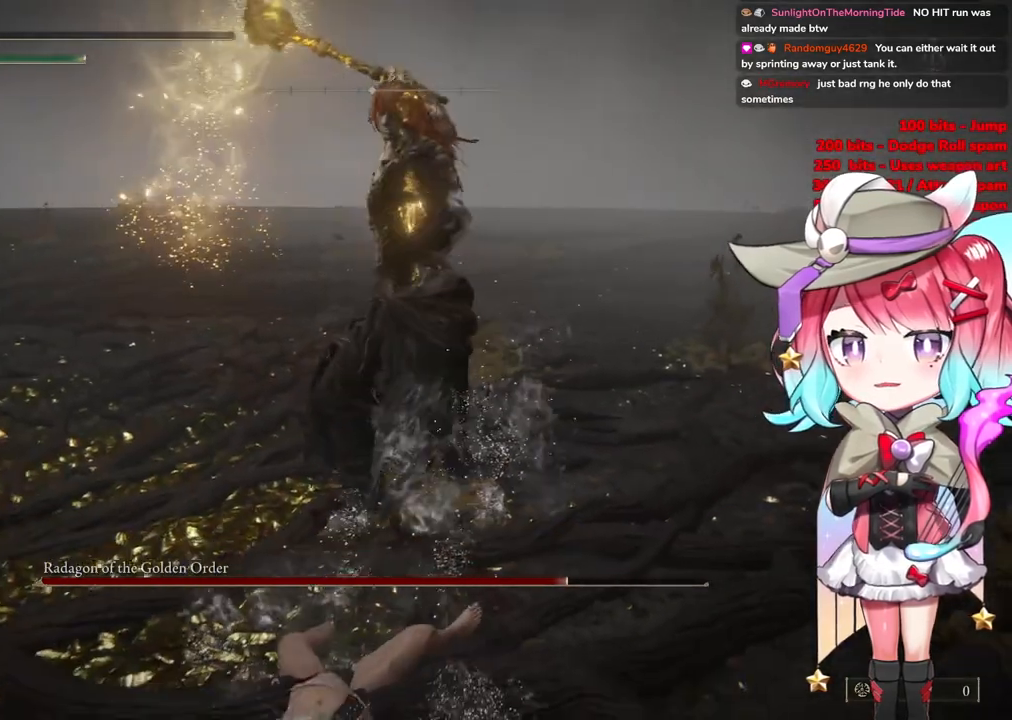
{"buttons": ["CIRCLE", "R1"], "left_stick": "up", "right_stick": "center", "events": [[33, "CIRCLE", "up"], [100, "R1", "down"], [267, "R1", "up"], [400, "R1", "down"], [450, "CIRCLE", "down"]]}
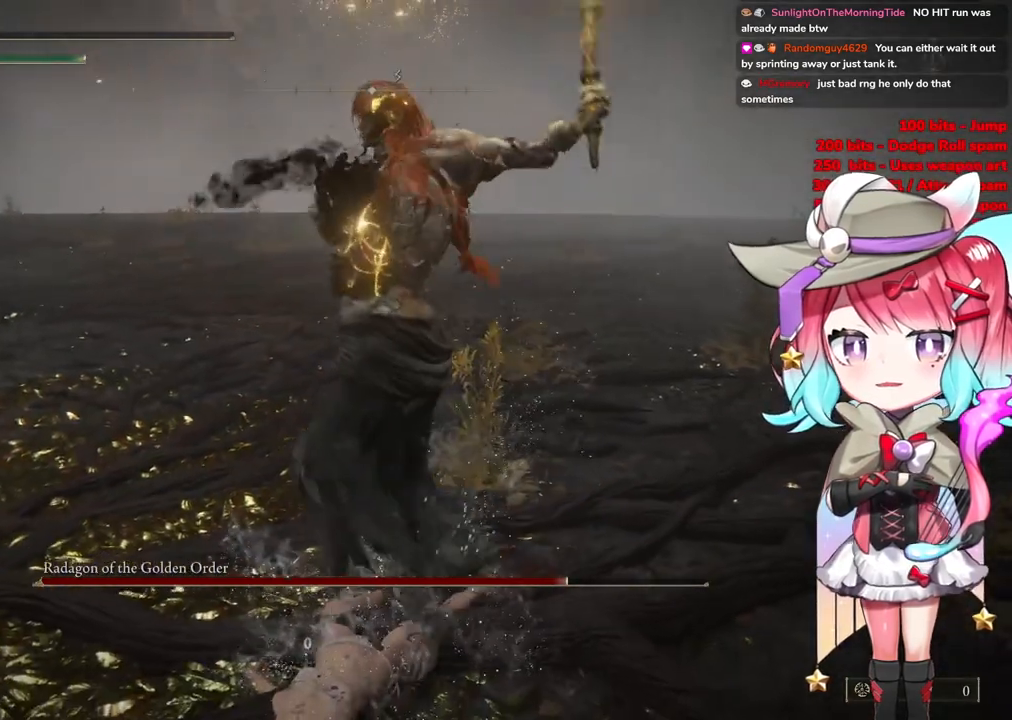
{"buttons": [], "left_stick": "up", "right_stick": "center", "events": [[17, "CIRCLE", "up"], [34, "R1", "up"], [100, "R1", "down"], [234, "R1", "up"]]}
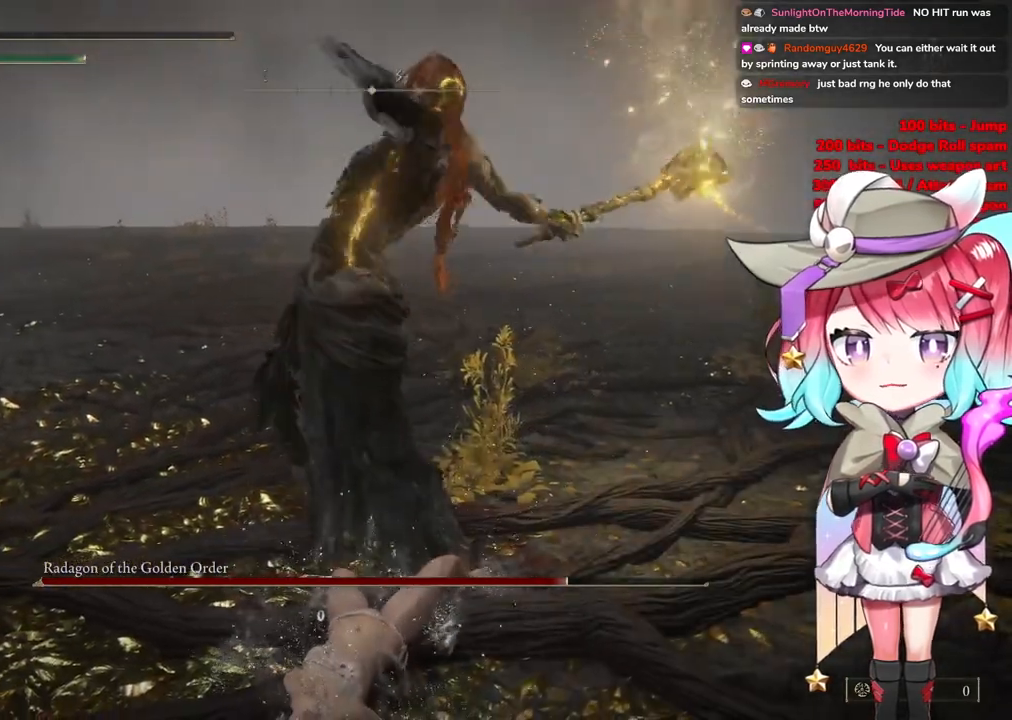
{"buttons": [], "left_stick": "up", "right_stick": "center", "events": []}
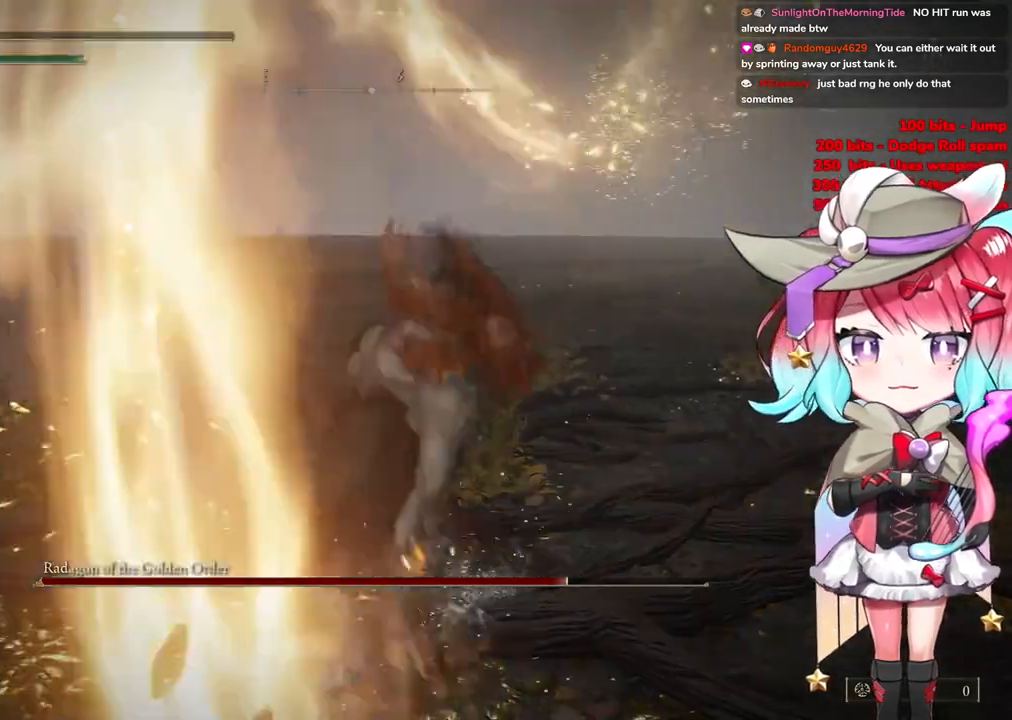
{"buttons": [], "left_stick": "up", "right_stick": "center", "events": []}
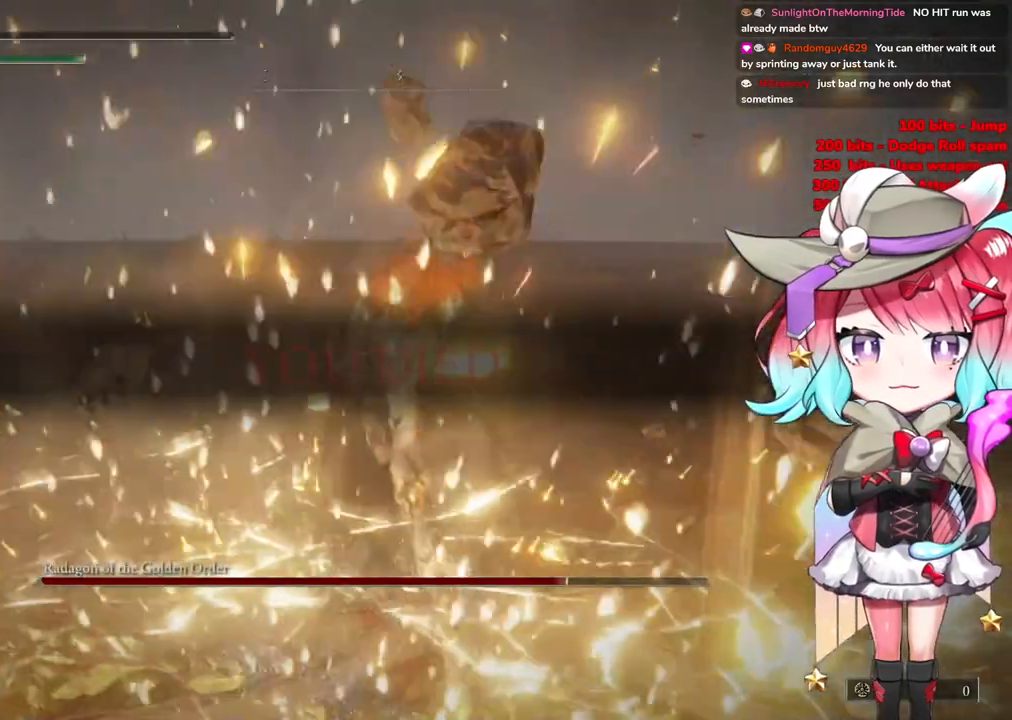
{"buttons": [], "left_stick": "up", "right_stick": "center", "events": []}
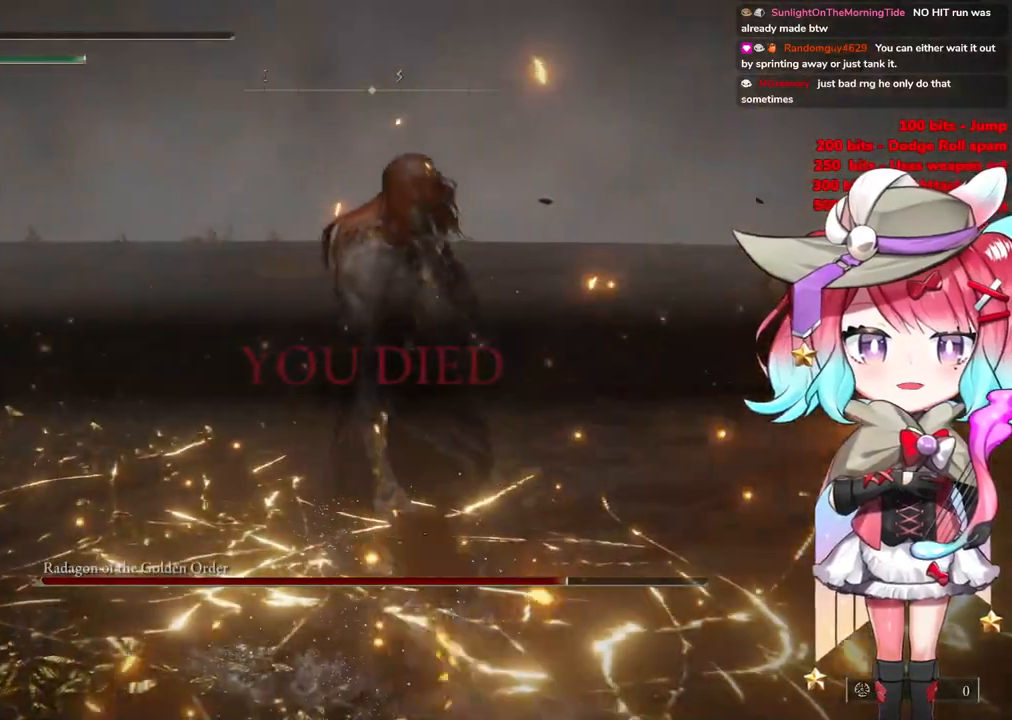
{"buttons": [], "left_stick": "up", "right_stick": "center", "events": []}
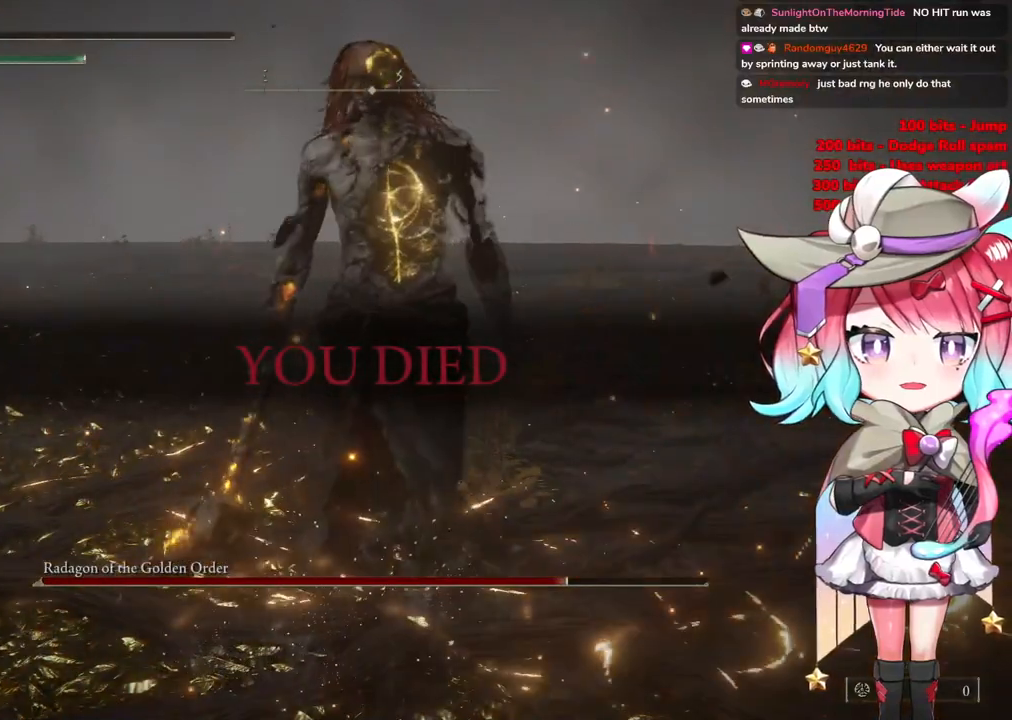
{"buttons": [], "left_stick": "up", "right_stick": "center", "events": []}
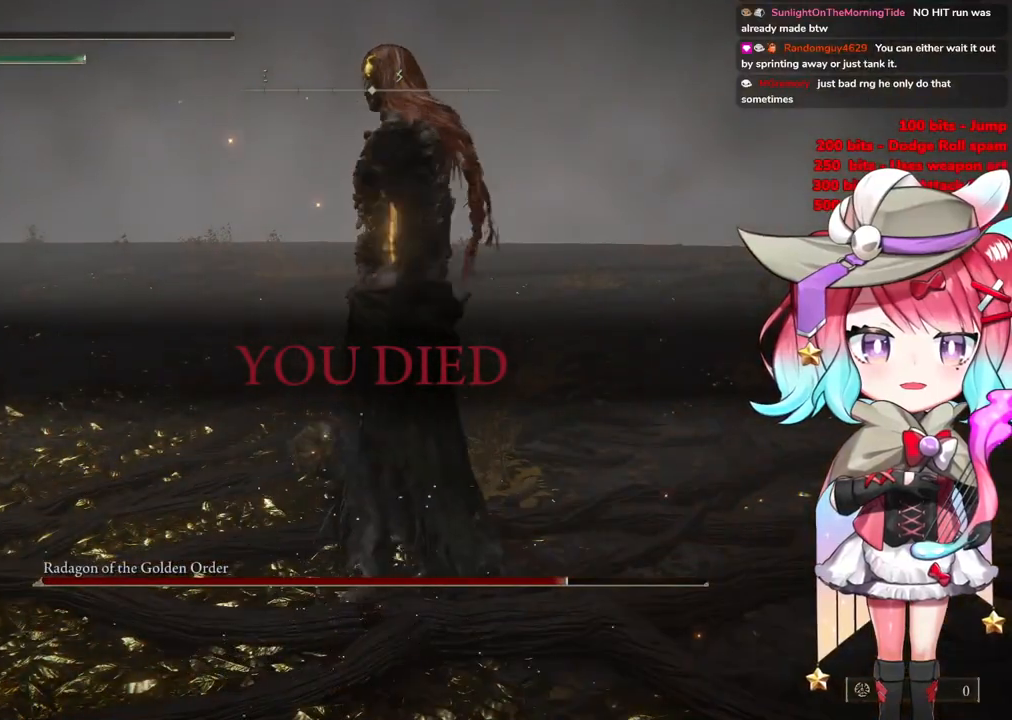
{"buttons": [], "left_stick": "up", "right_stick": "center", "events": []}
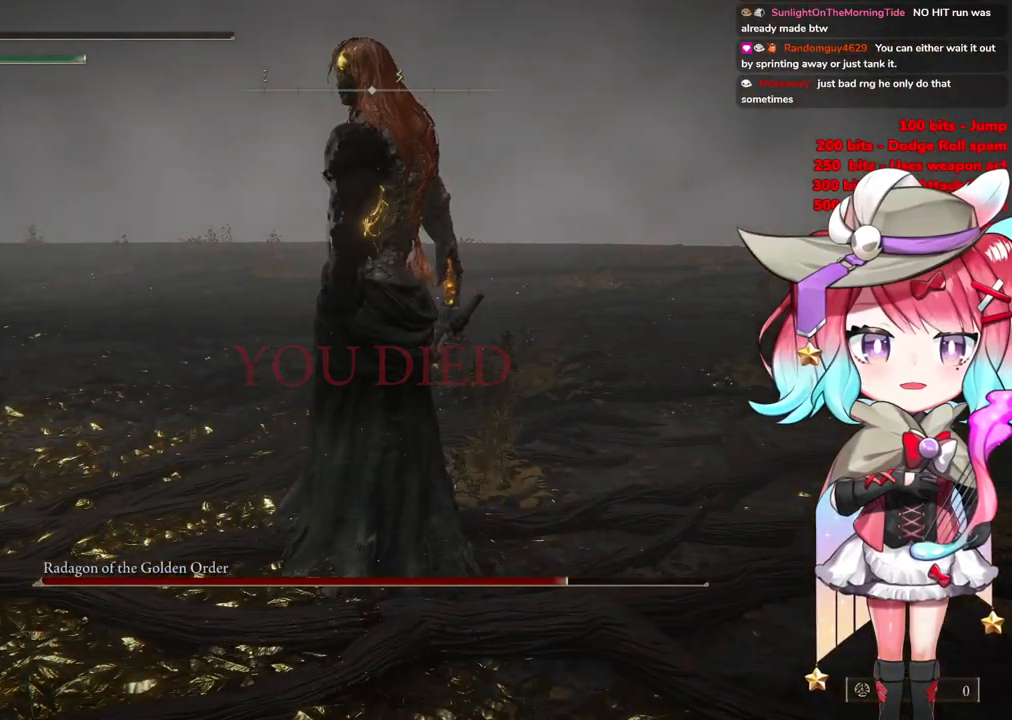
{"buttons": [], "left_stick": "up", "right_stick": "center", "events": []}
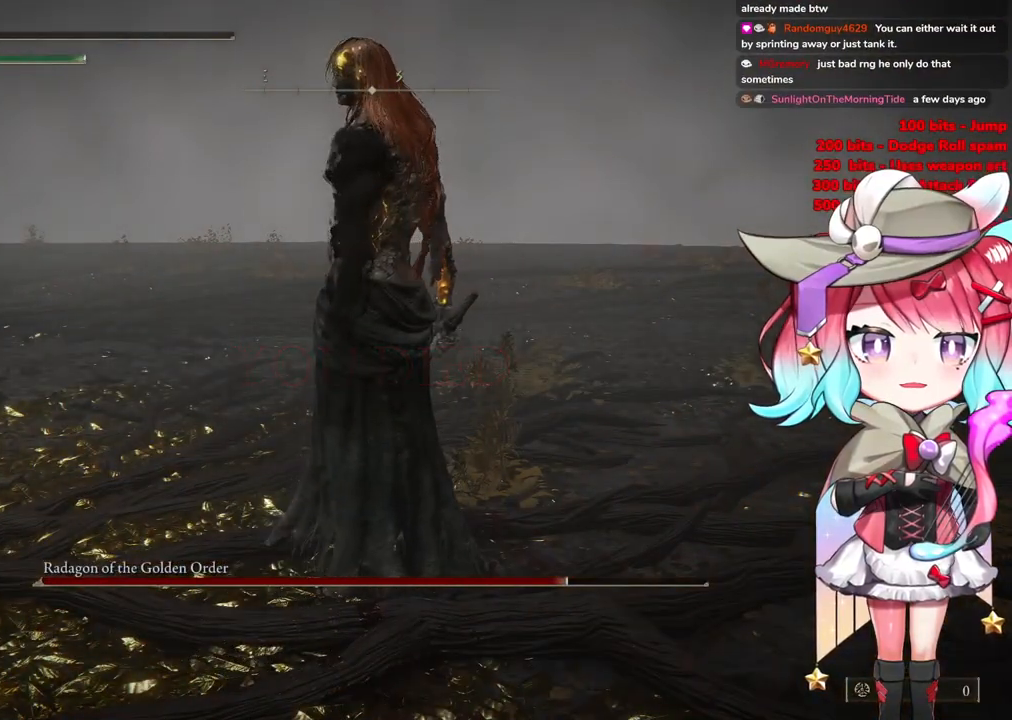
{"buttons": [], "left_stick": "up", "right_stick": "center", "events": []}
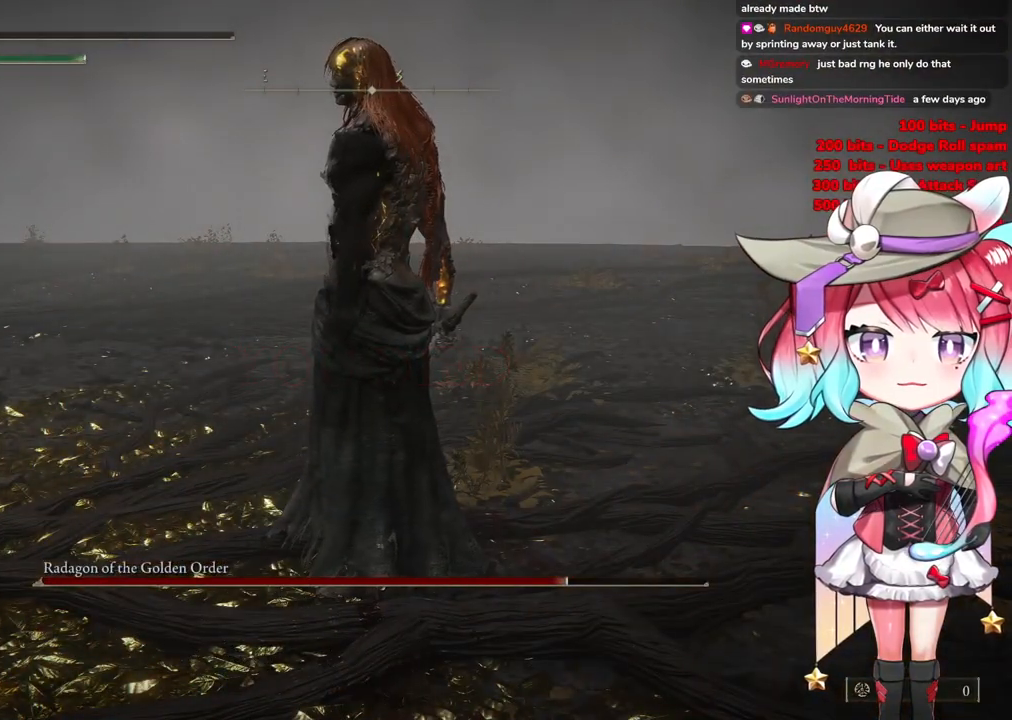
{"buttons": [], "left_stick": "up", "right_stick": "center", "events": []}
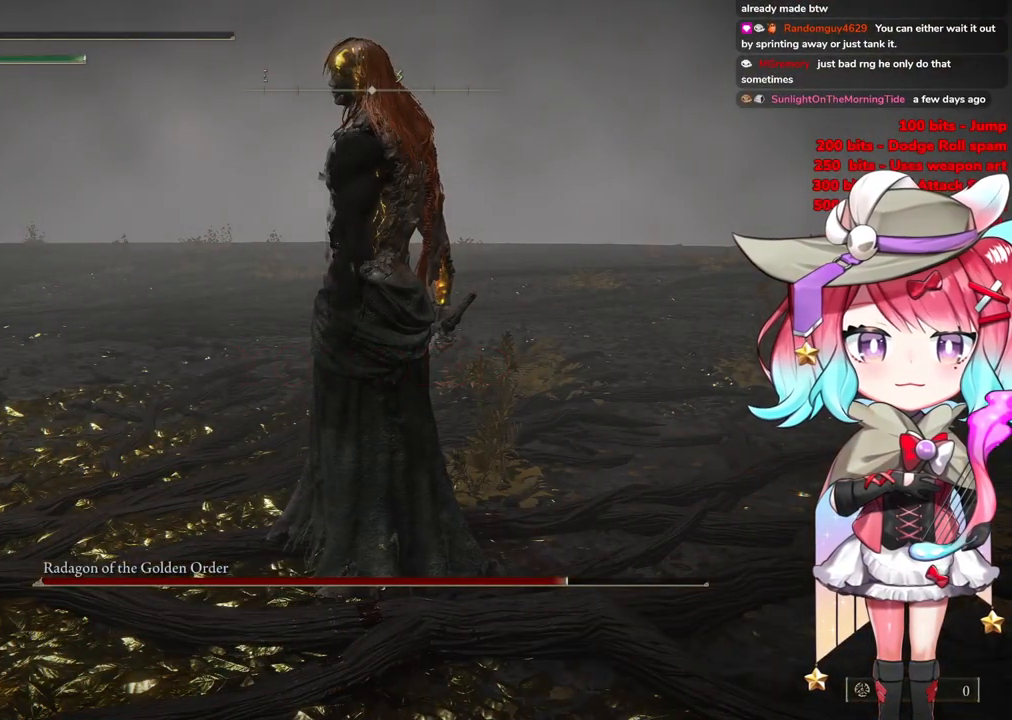
{"buttons": [], "left_stick": "up", "right_stick": "center", "events": []}
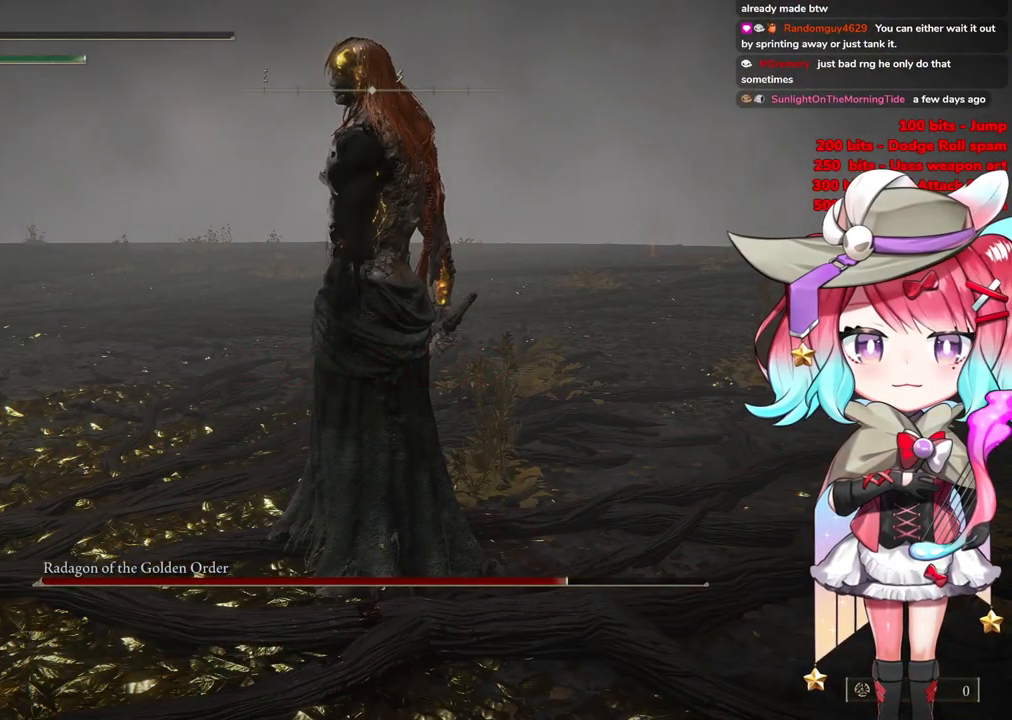
{"buttons": [], "left_stick": "up", "right_stick": "center", "events": []}
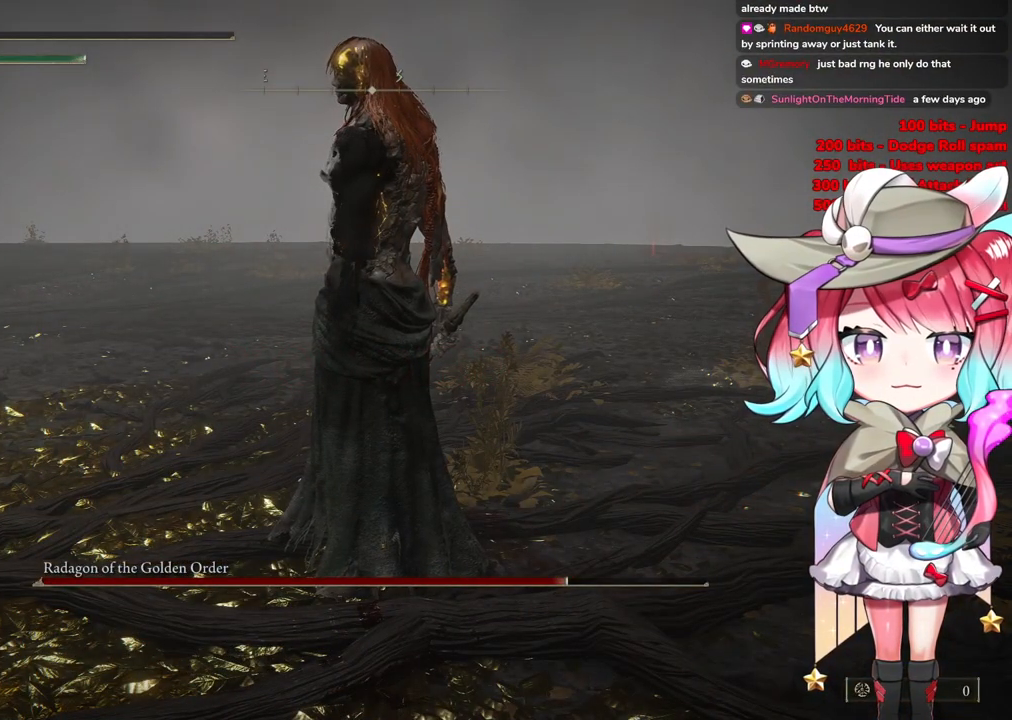
{"buttons": [], "left_stick": "up", "right_stick": "center", "events": []}
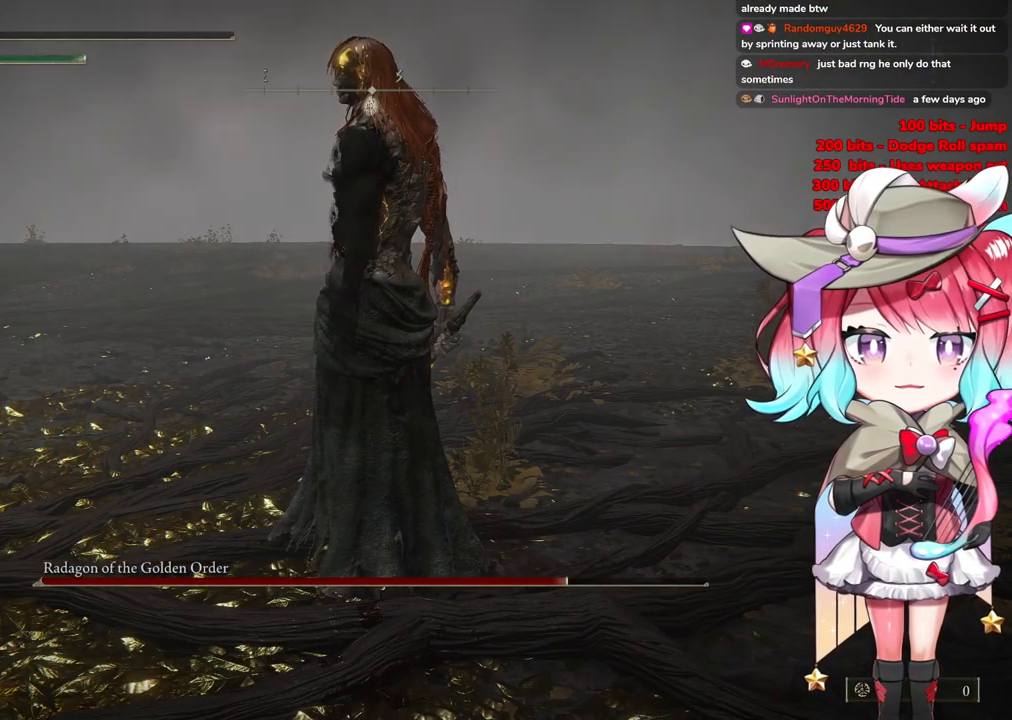
{"buttons": [], "left_stick": "up", "right_stick": "center", "events": []}
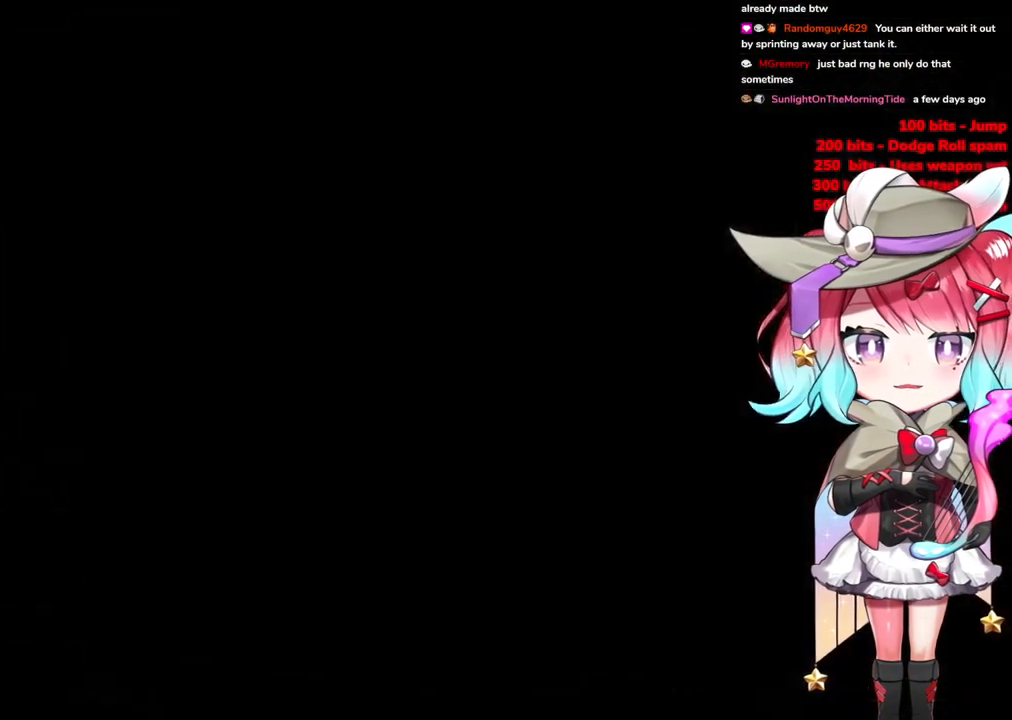
{"buttons": [], "left_stick": "up", "right_stick": "center", "events": []}
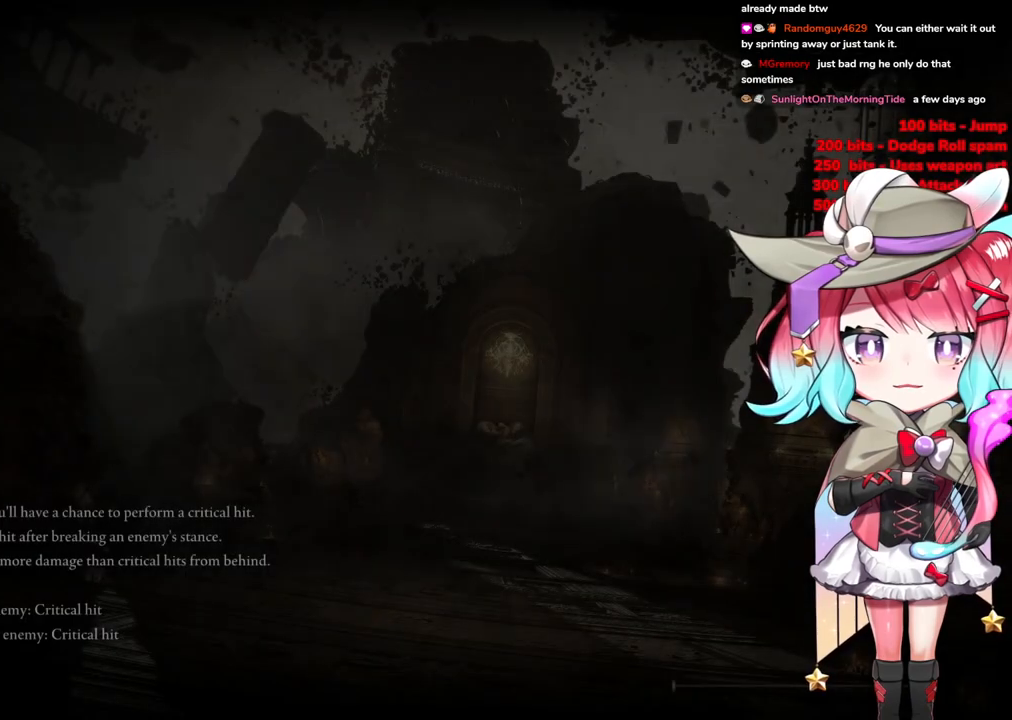
{"buttons": [], "left_stick": "up", "right_stick": "center", "events": []}
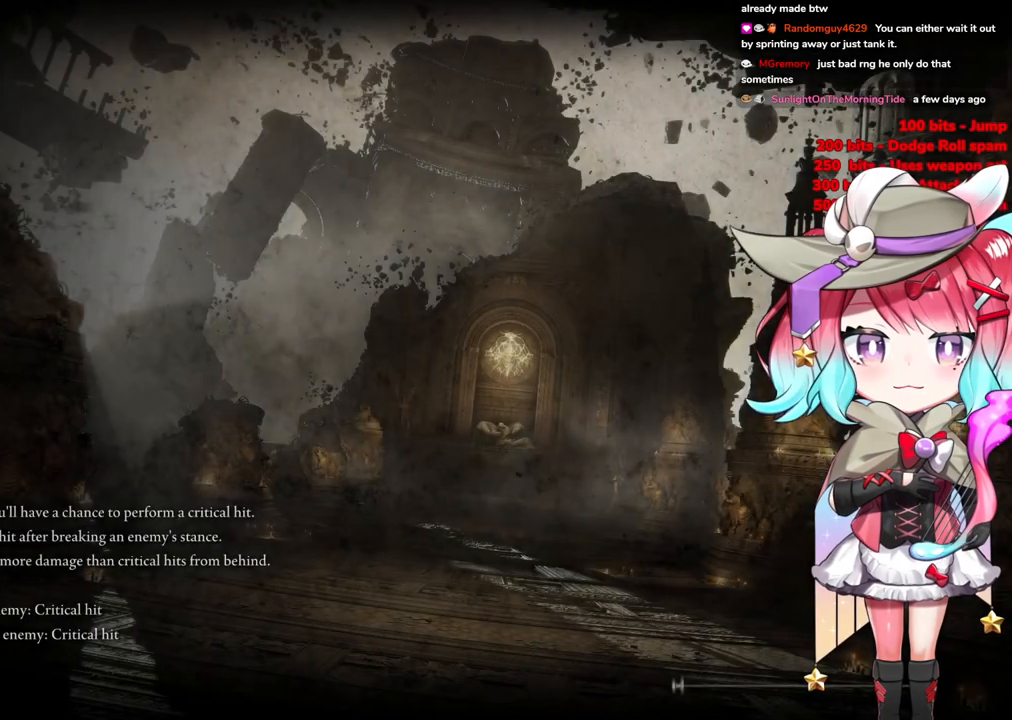
{"buttons": [], "left_stick": "up", "right_stick": "center", "events": []}
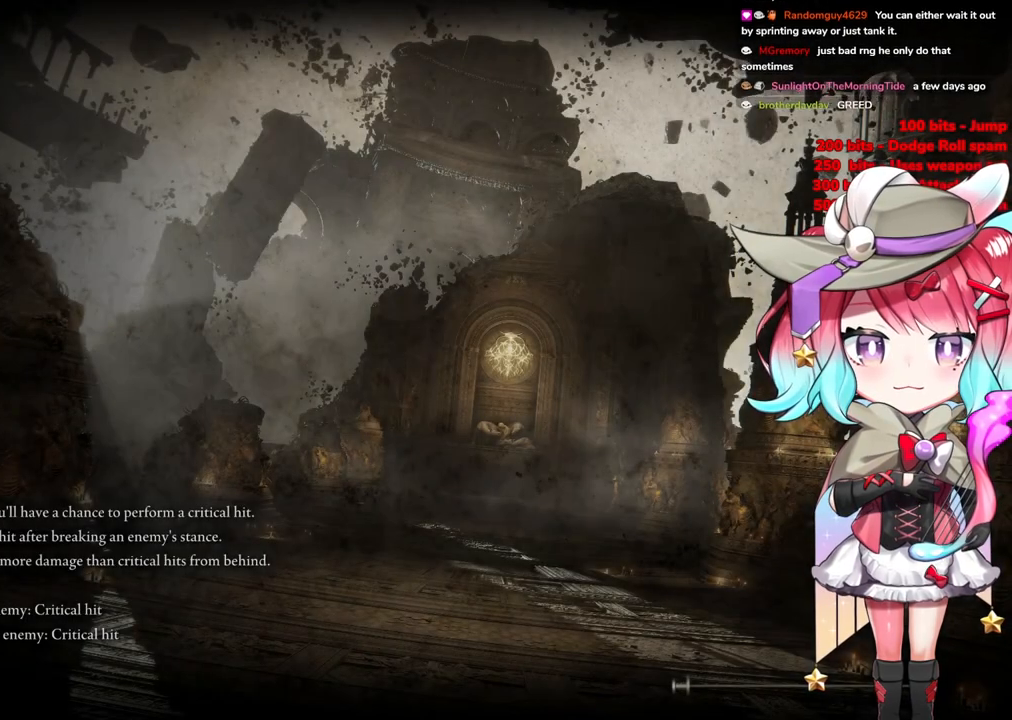
{"buttons": [], "left_stick": "up", "right_stick": "center", "events": []}
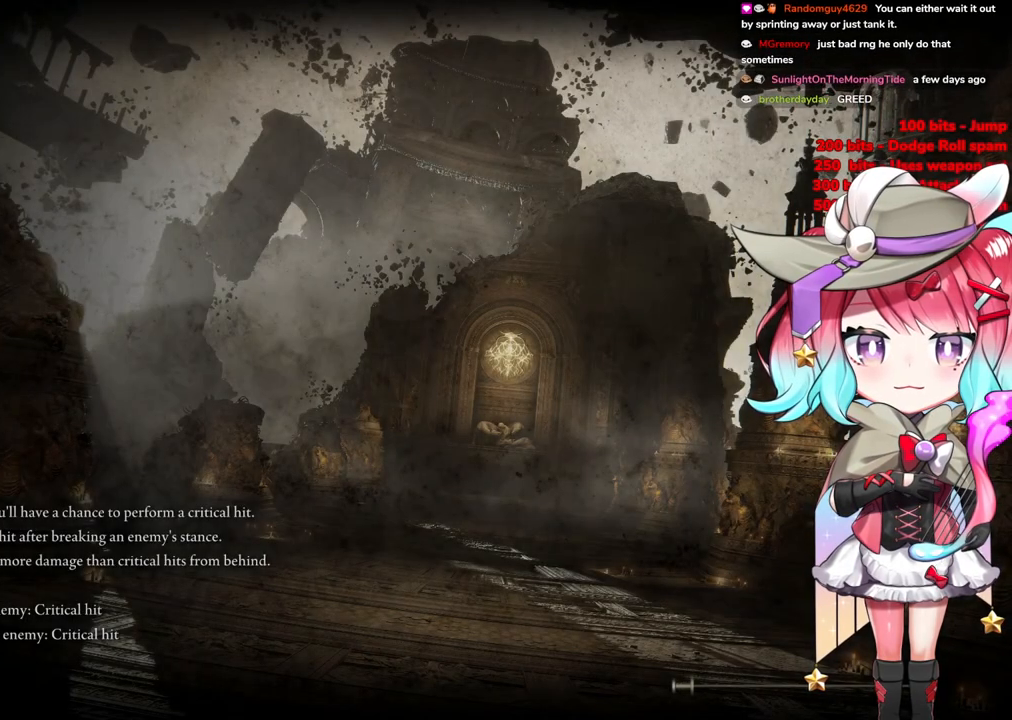
{"buttons": [], "left_stick": "up", "right_stick": "center", "events": []}
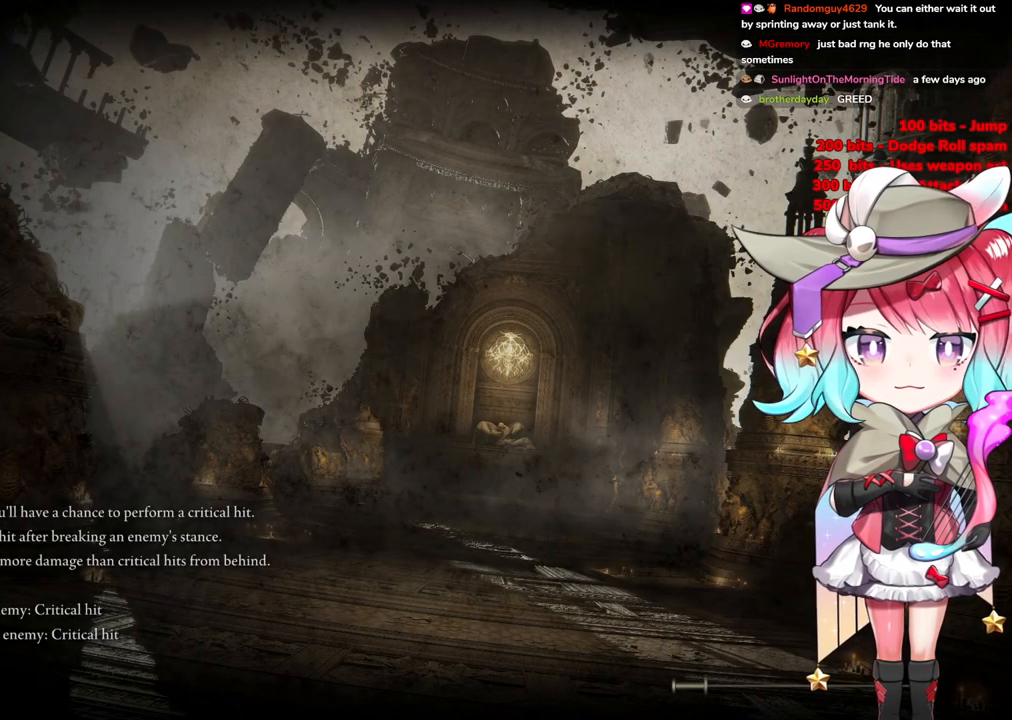
{"buttons": [], "left_stick": "up", "right_stick": "center", "events": []}
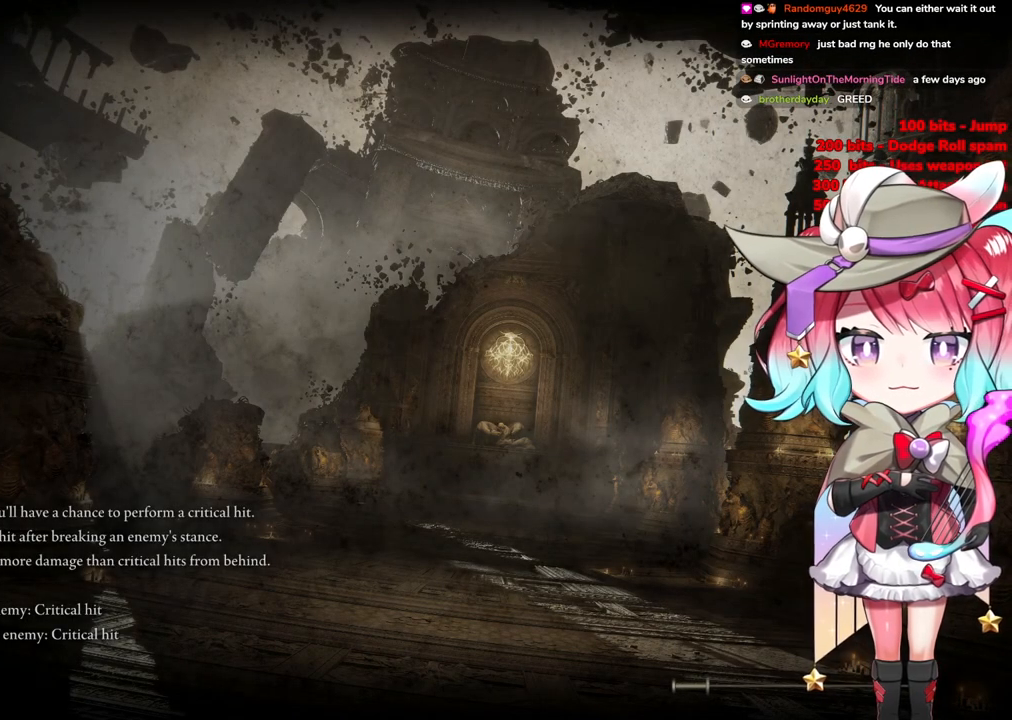
{"buttons": [], "left_stick": "up", "right_stick": "center", "events": []}
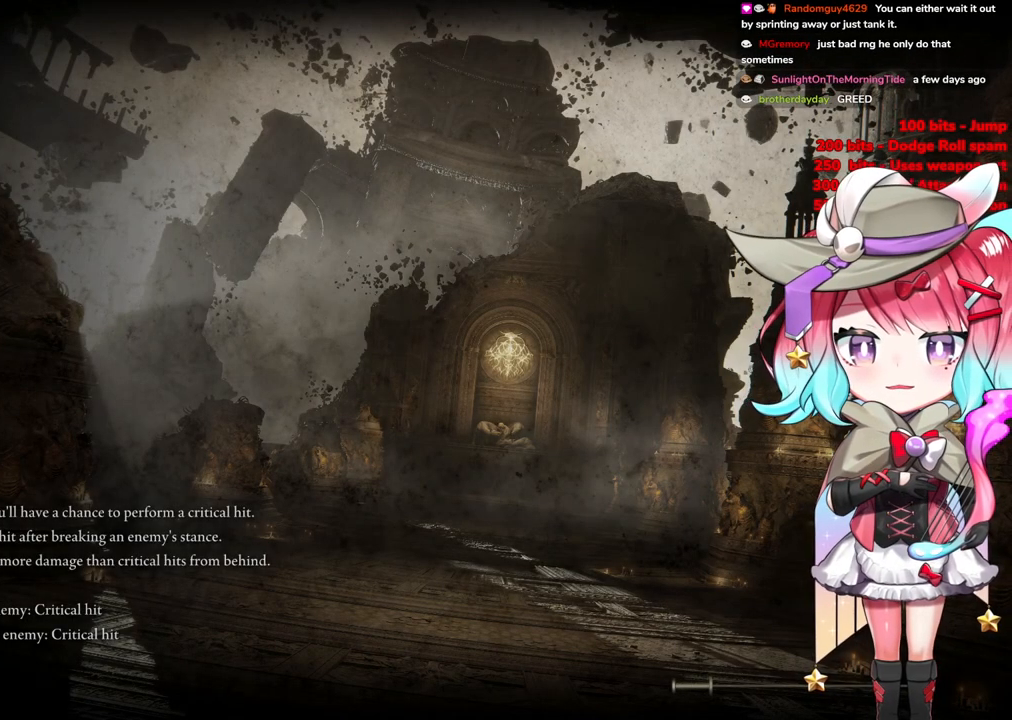
{"buttons": [], "left_stick": "up", "right_stick": "center", "events": []}
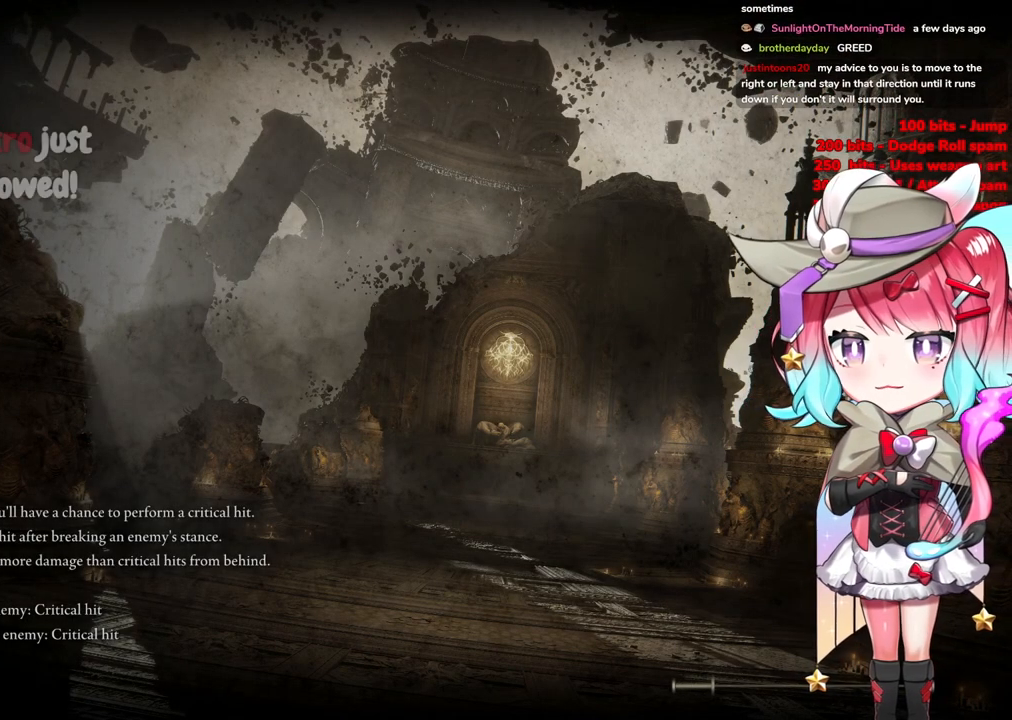
{"buttons": [], "left_stick": "center", "right_stick": "center", "events": [[334, "left_stick", "center"]]}
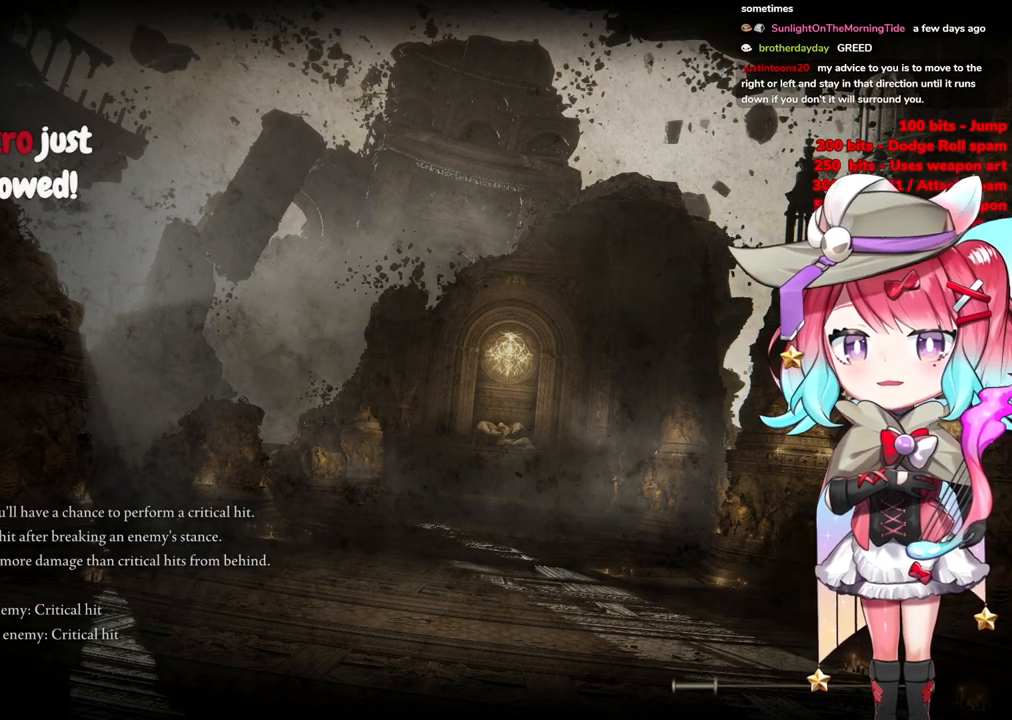
{"buttons": ["START"], "left_stick": "up-right", "right_stick": "center", "events": [[217, "left_stick", "up-right"], [451, "START", "down"]]}
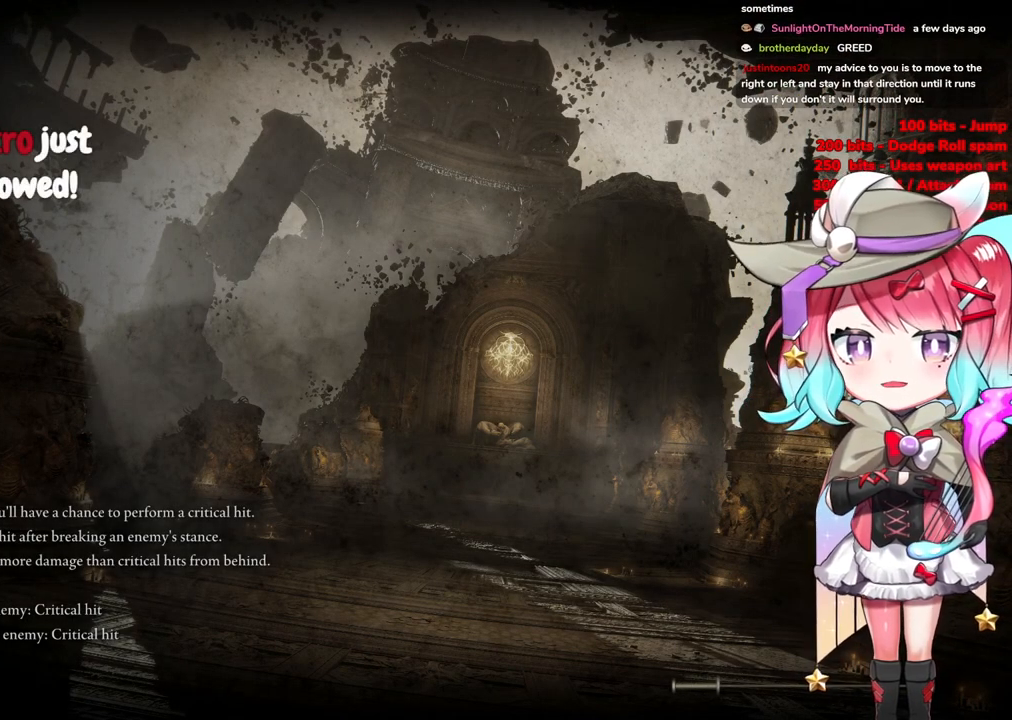
{"buttons": [], "left_stick": "up-right", "right_stick": "center", "events": [[66, "START", "up"], [200, "START", "down"], [350, "START", "up"]]}
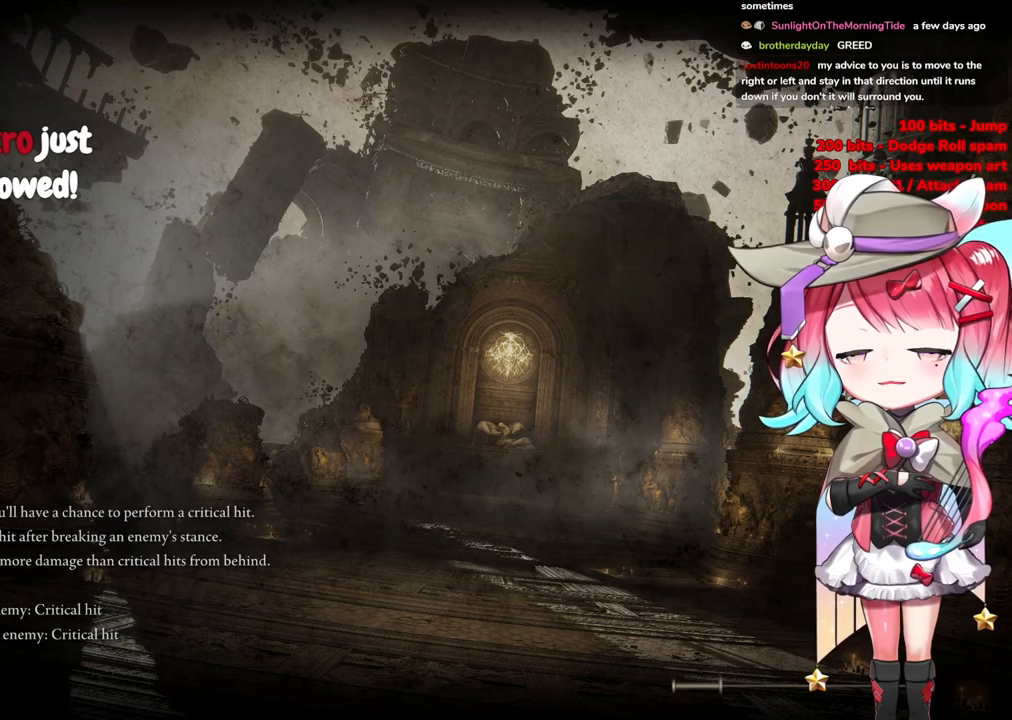
{"buttons": [], "left_stick": "up-right", "right_stick": "center", "events": []}
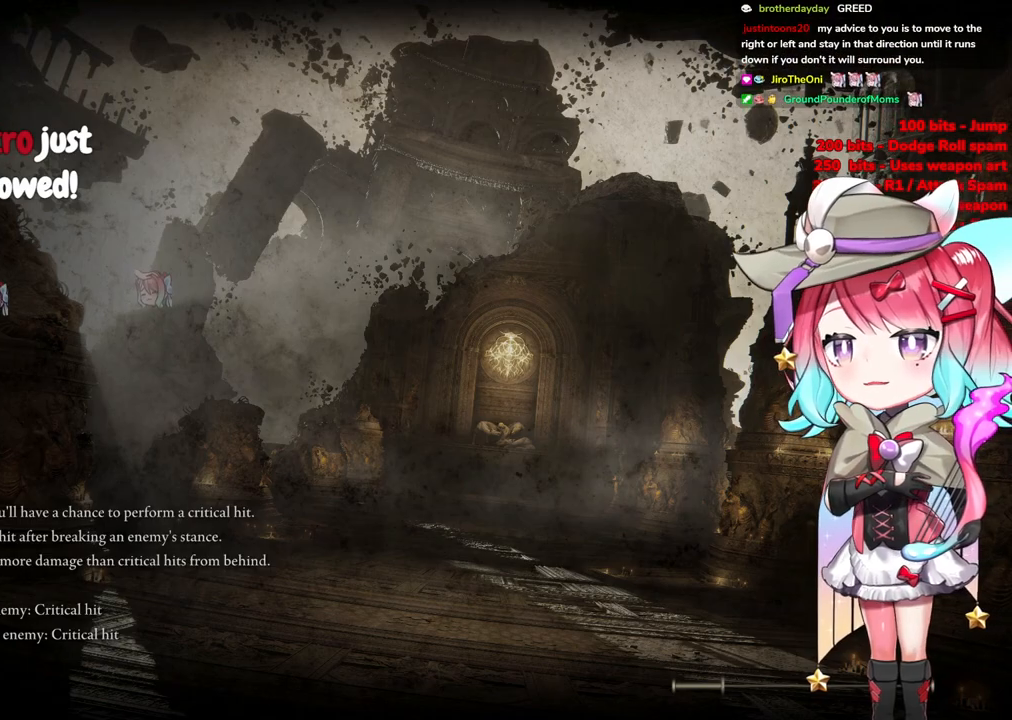
{"buttons": [], "left_stick": "center", "right_stick": "center", "events": [[100, "left_stick", "up"], [483, "left_stick", "center"]]}
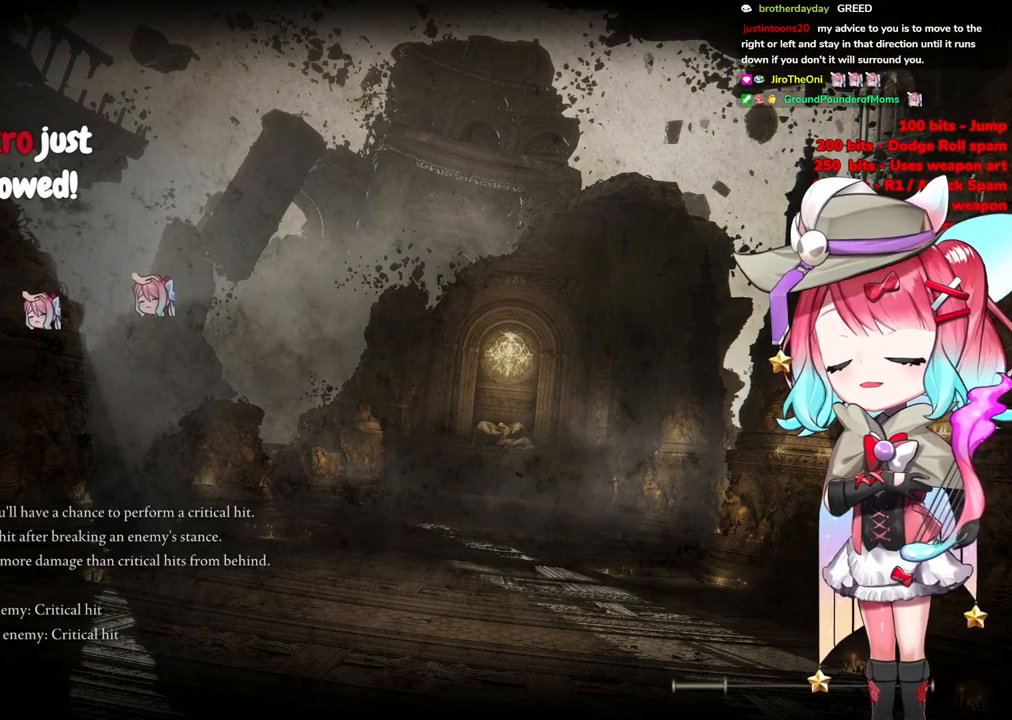
{"buttons": [], "left_stick": "center", "right_stick": "center", "events": [[50, "START", "down"], [217, "START", "up"], [284, "START", "down"], [434, "START", "up"]]}
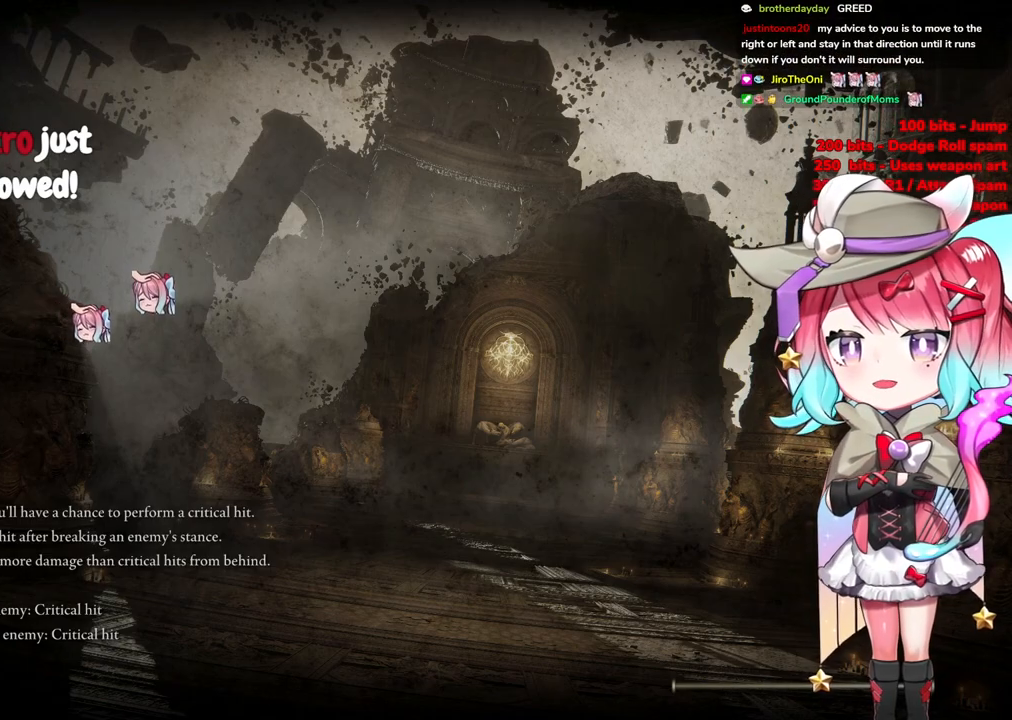
{"buttons": [], "left_stick": "up-right", "right_stick": "center", "events": [[233, "START", "down"], [350, "START", "up"], [400, "left_stick", "up-right"]]}